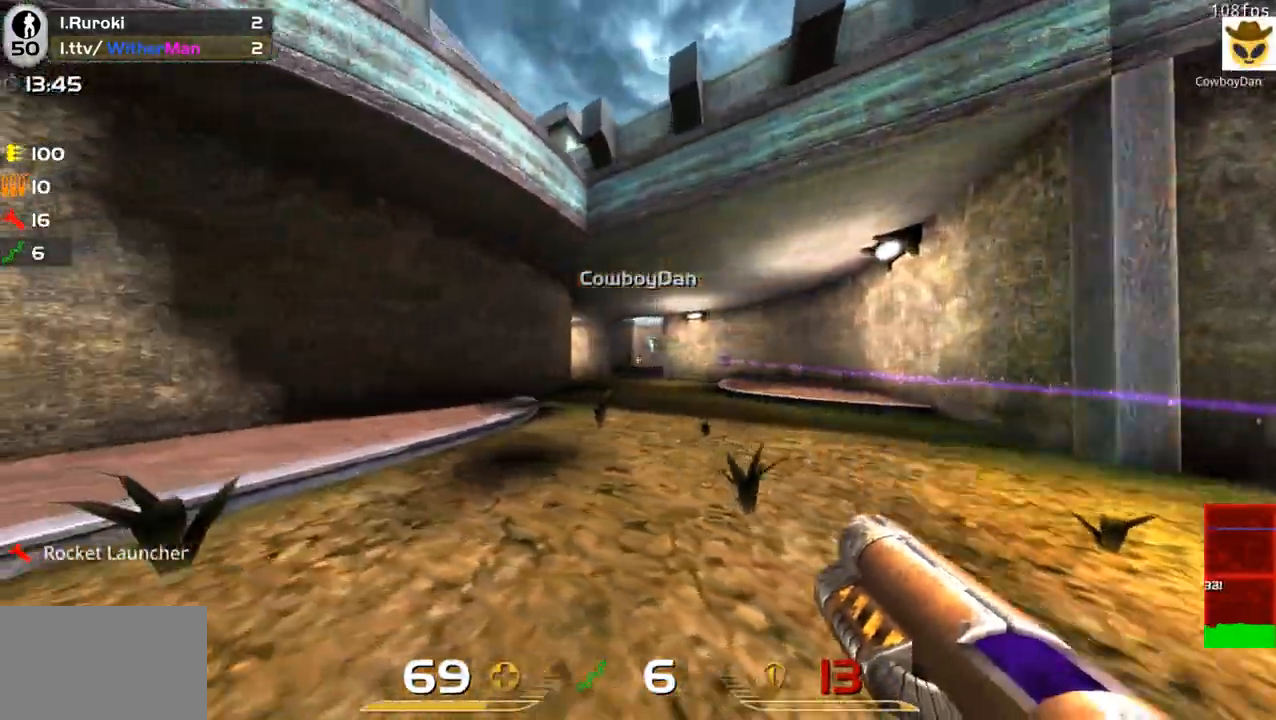
Gameplay with keyboard and mouse; each line is a JSON object with the keys and mouse buttons held at the frame after it. "events" lists presses ("down") and releases ("up") of "1", "2", "3", "4", "5", "a", "alt", "c", "caps_lock", "ctrl", "d", "e", "f", "g", "q", "r", "s", "shift", "space", "t", "tab", "v", "w", "x", "z", "mouse_left", "mouse_wheel" and "mouse_right" between this image and that frame as [ms after this image, input, new state], when the widget could be followed in between. "mouse_left", "mouse_wheel", "mouse_right" = the "left", "wheel", "right" buttons of the "mouse" list. No other keys are recorded. "wheel" means that the mouse wheel is clicked or scrolled. Not read: mouse_move.
{"keys": ["d"], "mouse": [], "events": [[83, "a", "up"], [83, "d", "down"], [217, "w", "up"]]}
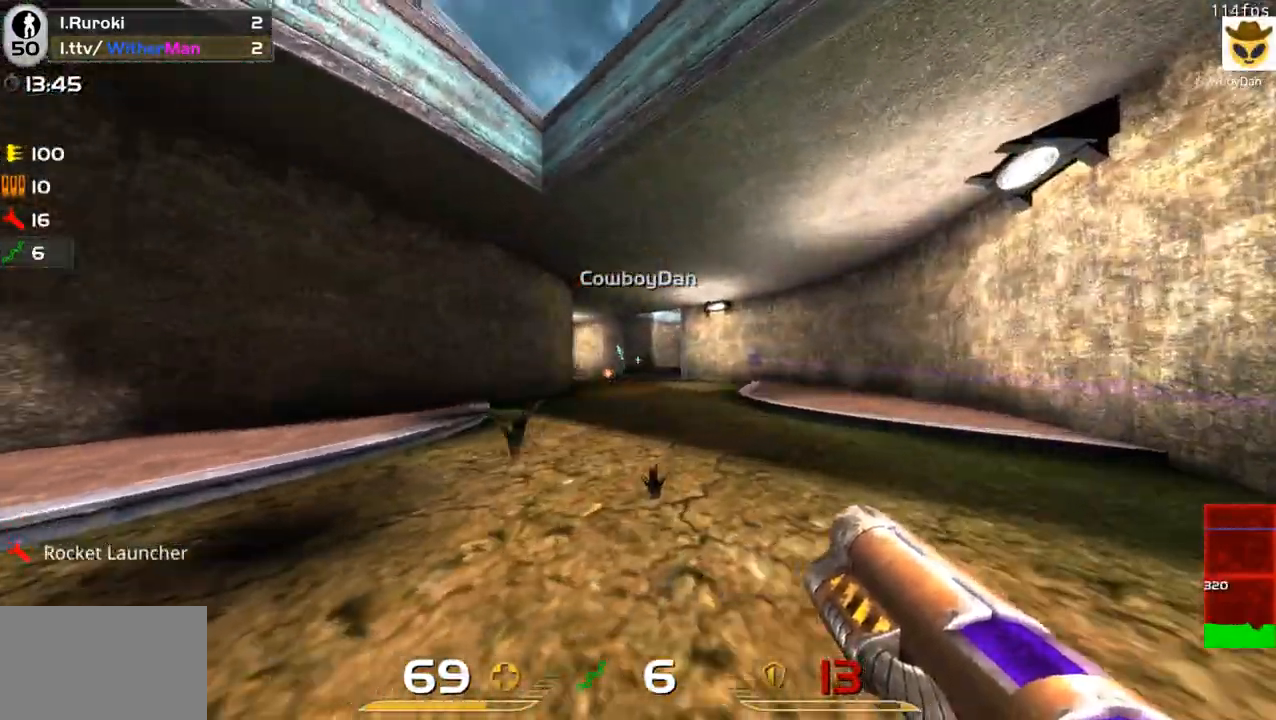
{"keys": ["w"], "mouse": ["left"], "events": [[150, "w", "down"], [283, "d", "up"], [483, "mouse_left", "down"]]}
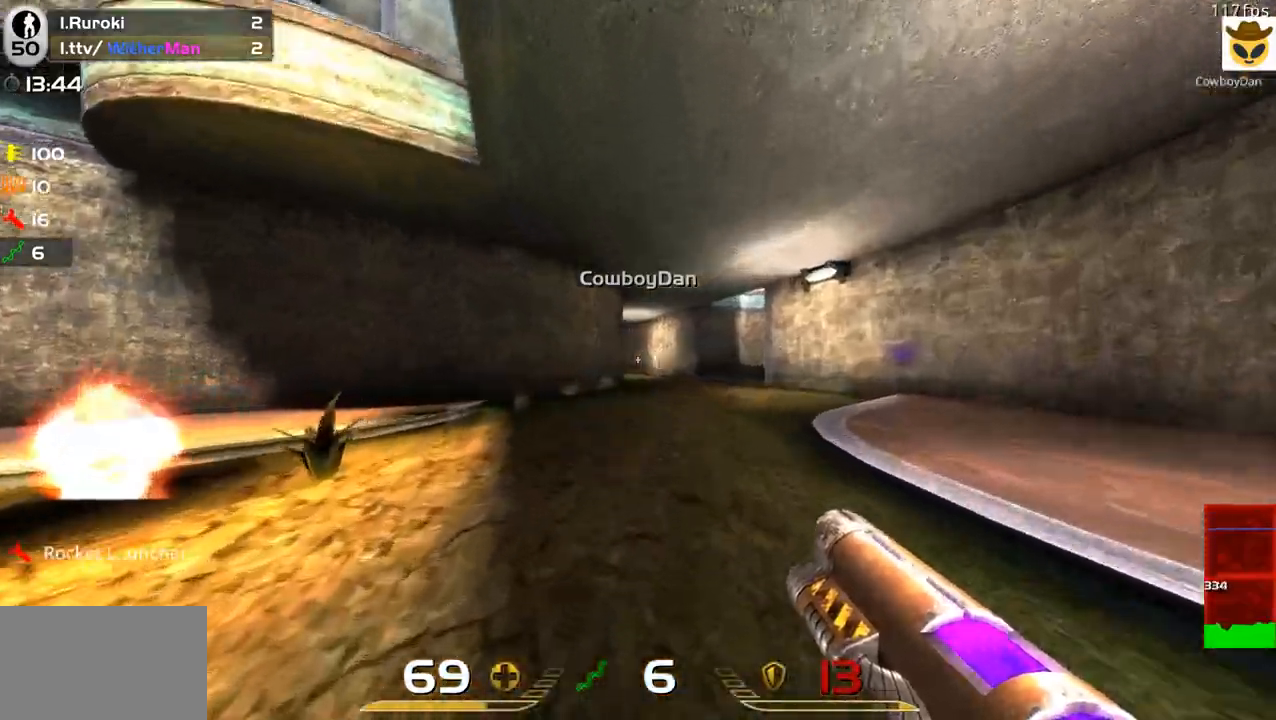
{"keys": ["d", "w"], "mouse": [], "events": [[67, "d", "down"], [300, "mouse_left", "up"]]}
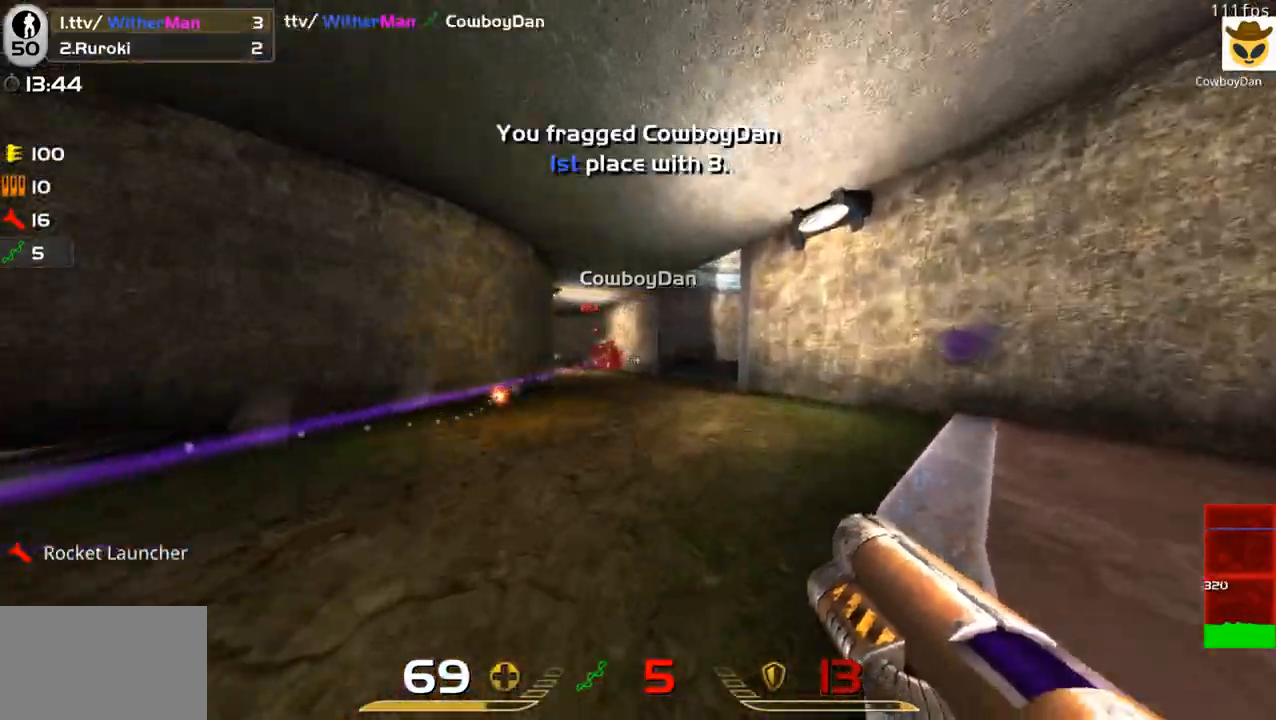
{"keys": ["a", "space", "w"], "mouse": [], "events": [[217, "a", "down"], [217, "d", "up"], [467, "space", "down"]]}
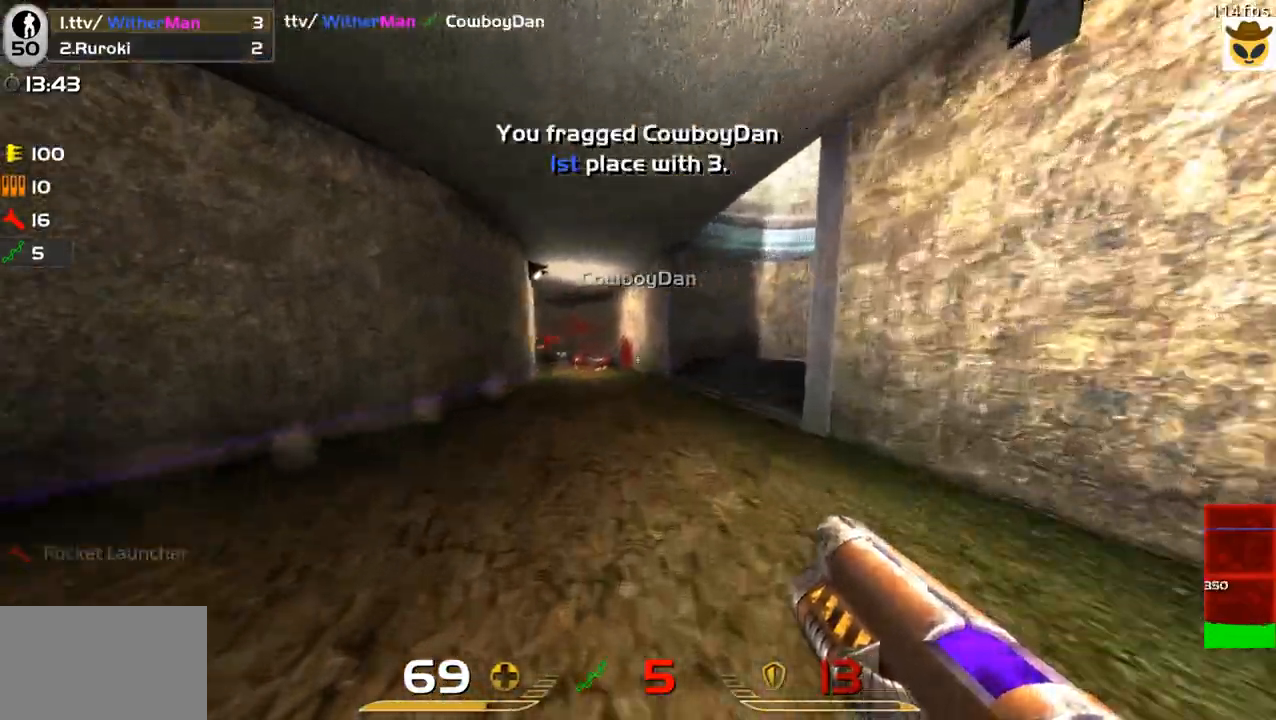
{"keys": ["a", "w"], "mouse": [], "events": [[150, "a", "up"], [150, "d", "down"], [200, "space", "up"], [283, "a", "down"], [383, "d", "up"]]}
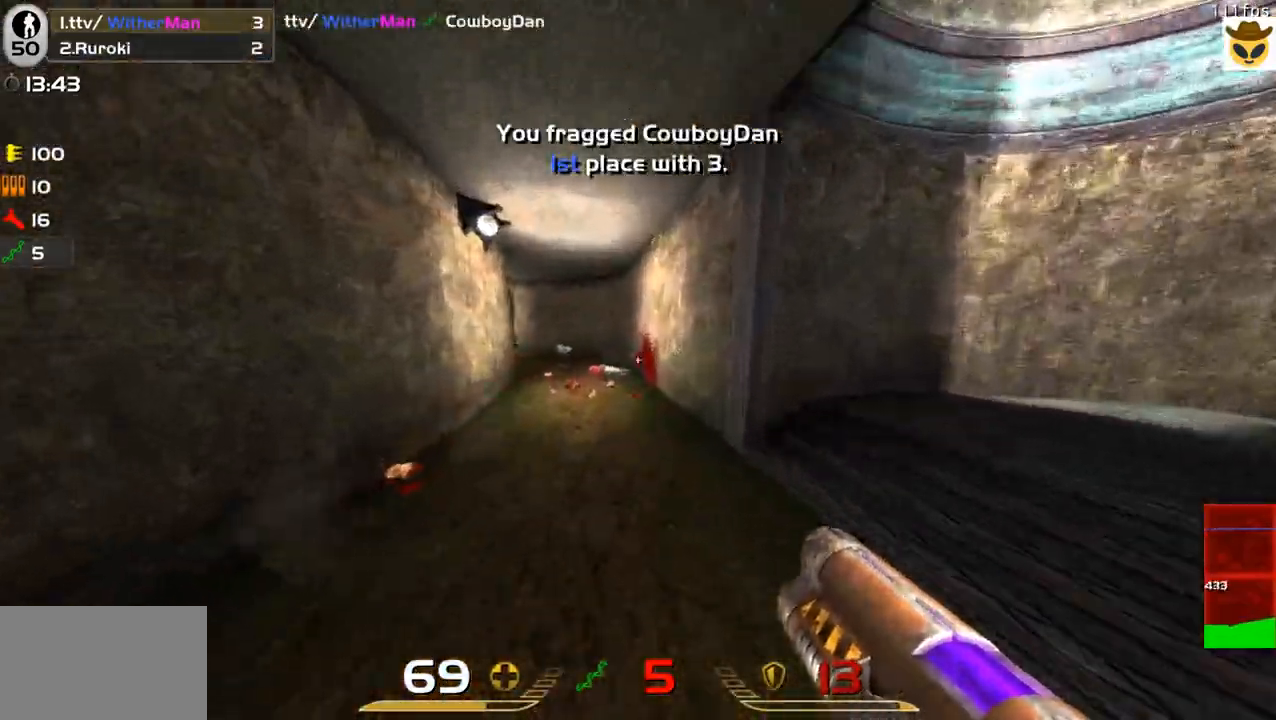
{"keys": ["a", "w"], "mouse": [], "events": [[117, "space", "down"], [300, "space", "up"]]}
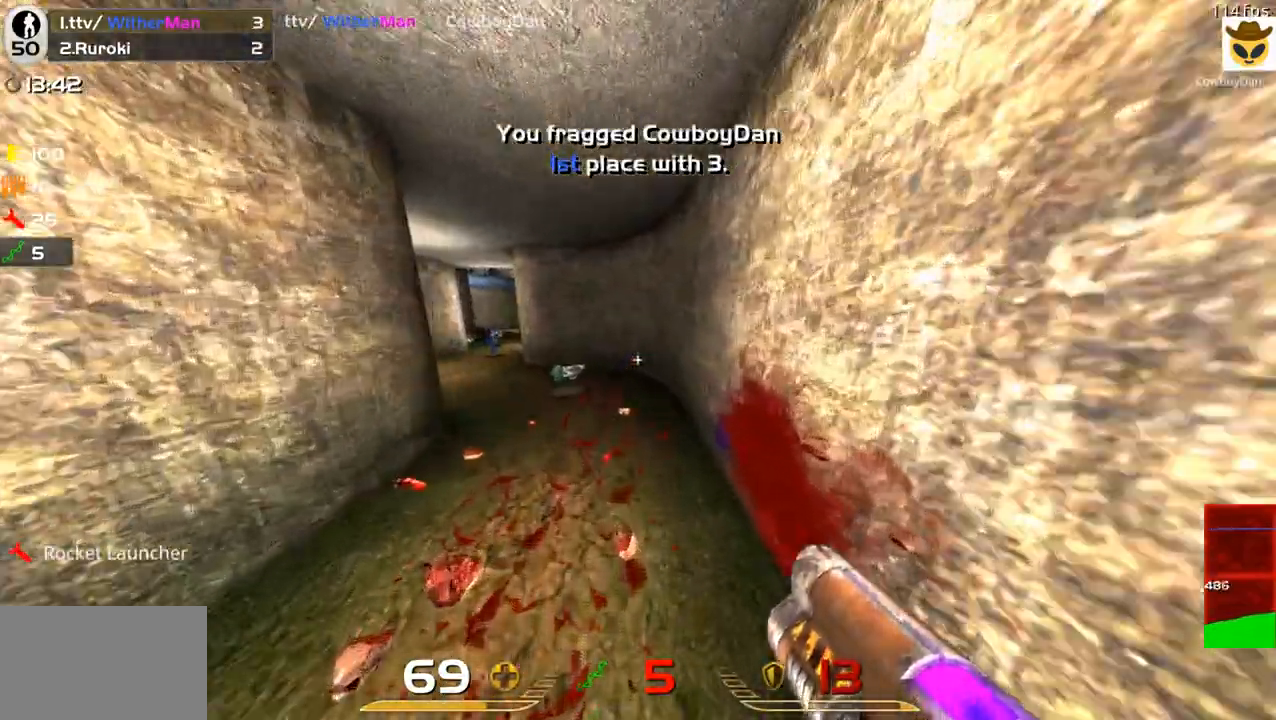
{"keys": ["a", "w"], "mouse": [], "events": []}
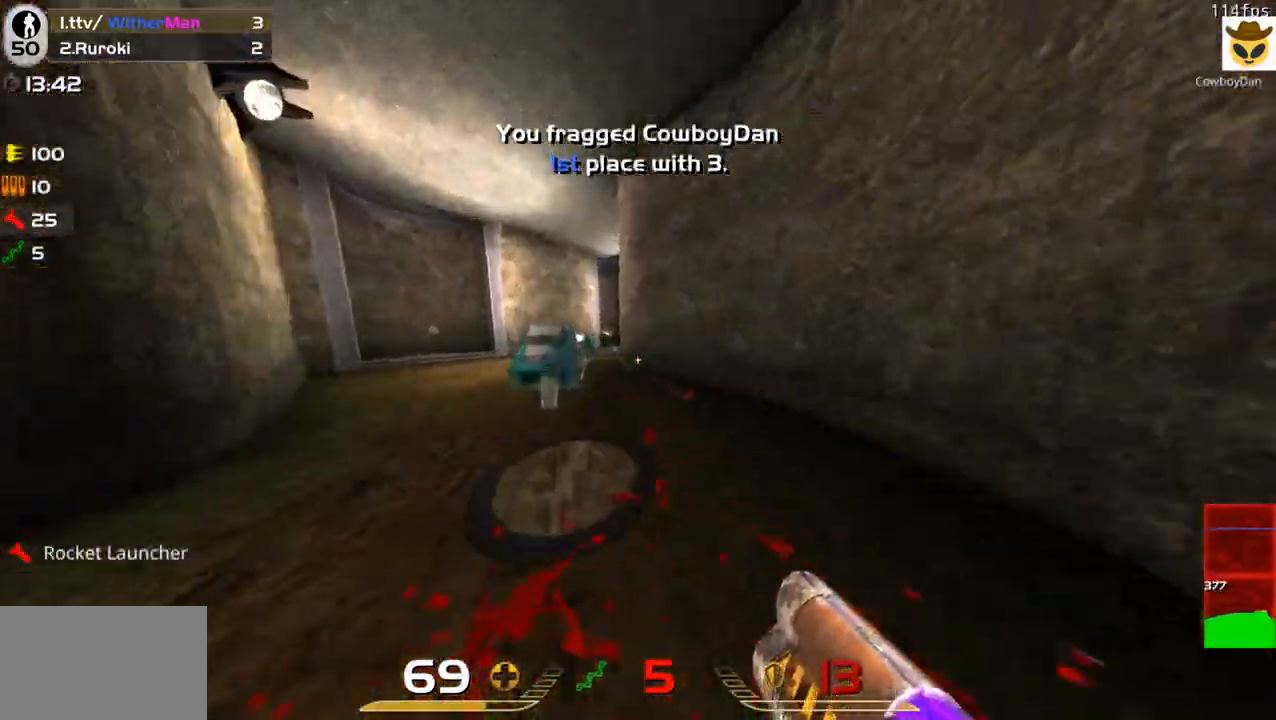
{"keys": ["a", "w"], "mouse": [], "events": [[50, "a", "up"], [100, "a", "down"]]}
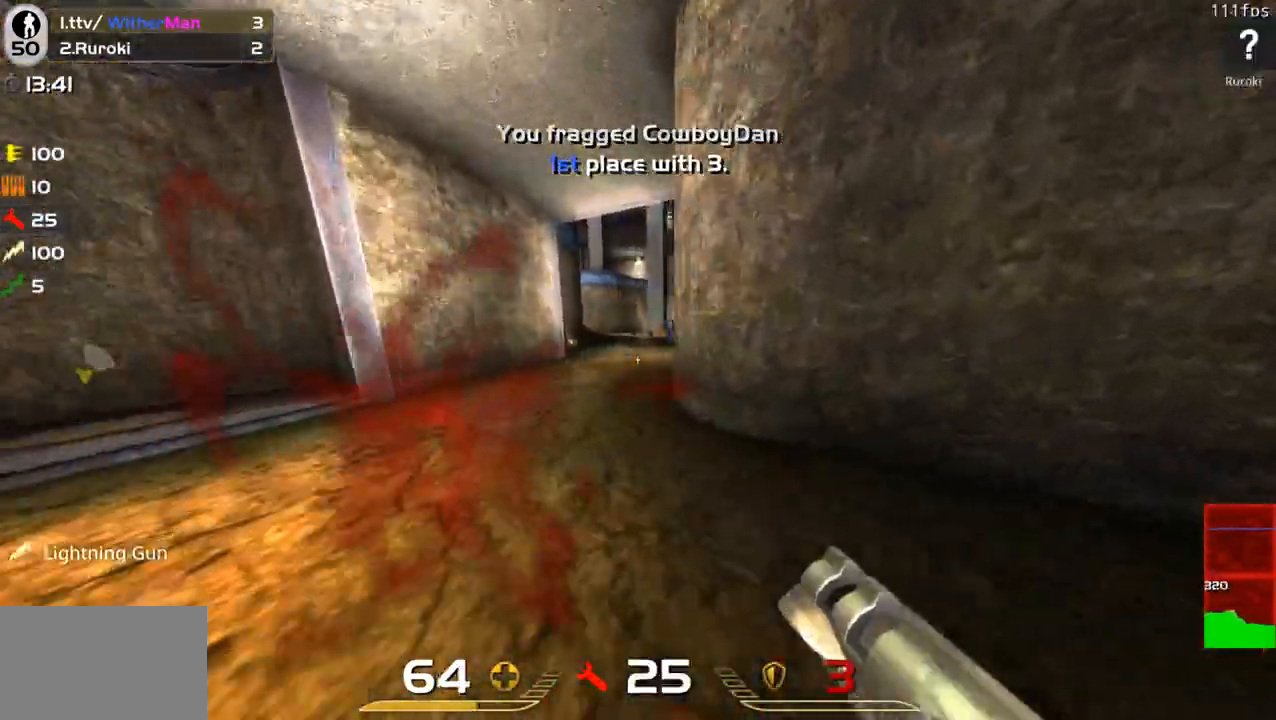
{"keys": ["a", "w"], "mouse": [], "events": [[217, "mouse_left", "down"], [350, "mouse_left", "up"]]}
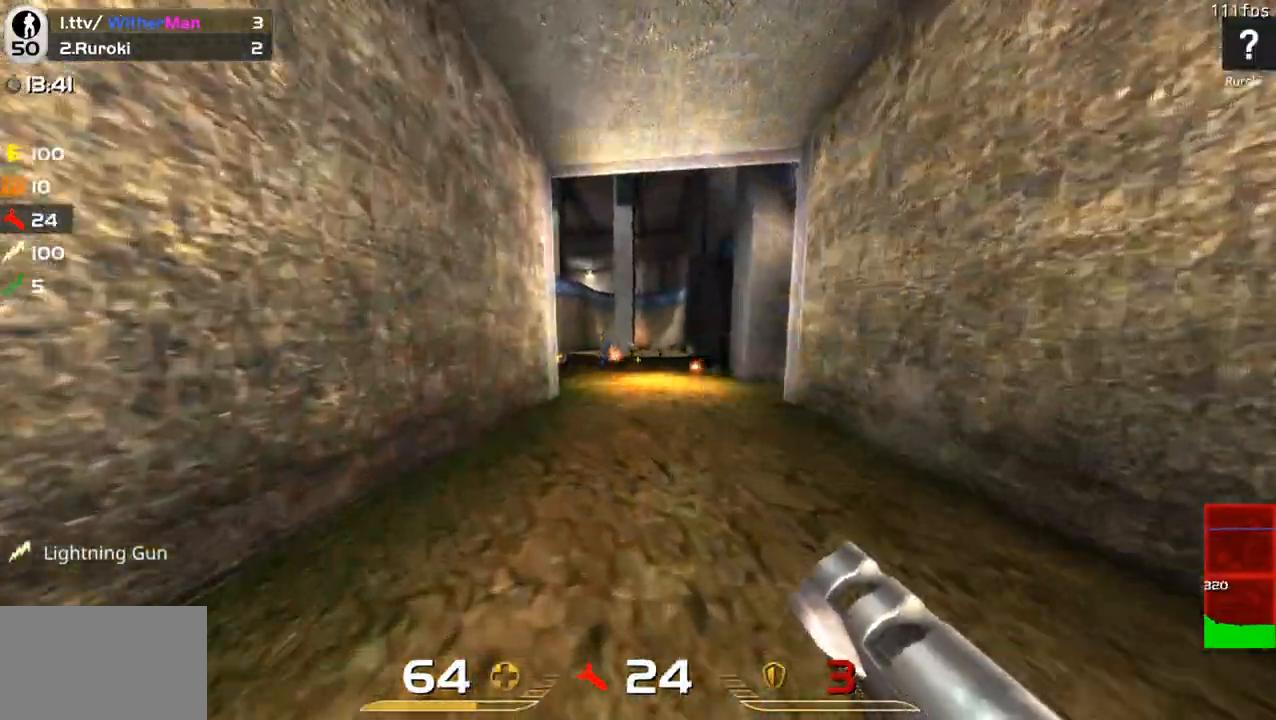
{"keys": ["d", "s"], "mouse": ["left"], "events": [[133, "w", "up"], [217, "a", "up"], [217, "d", "down"], [217, "s", "down"], [467, "mouse_left", "down"]]}
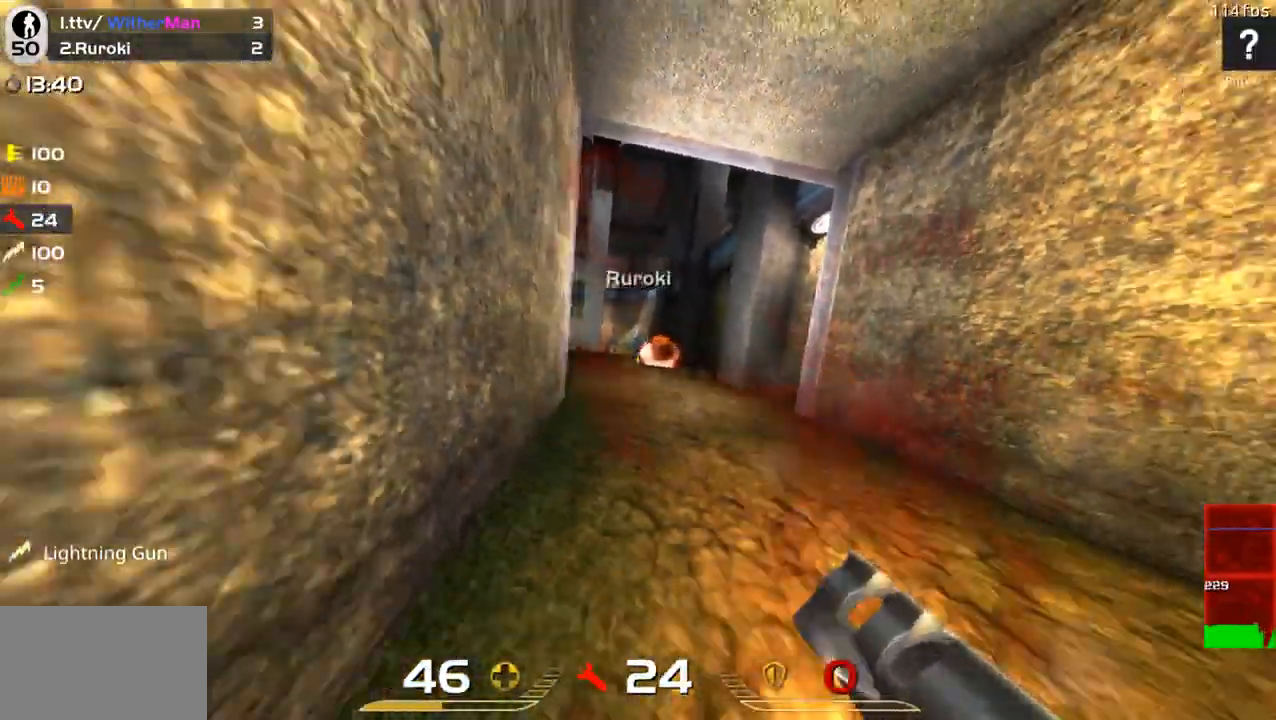
{"keys": ["s"], "mouse": [], "events": [[100, "mouse_left", "up"], [100, "s", "up"], [283, "s", "down"], [333, "space", "down"], [433, "d", "up"], [483, "space", "up"]]}
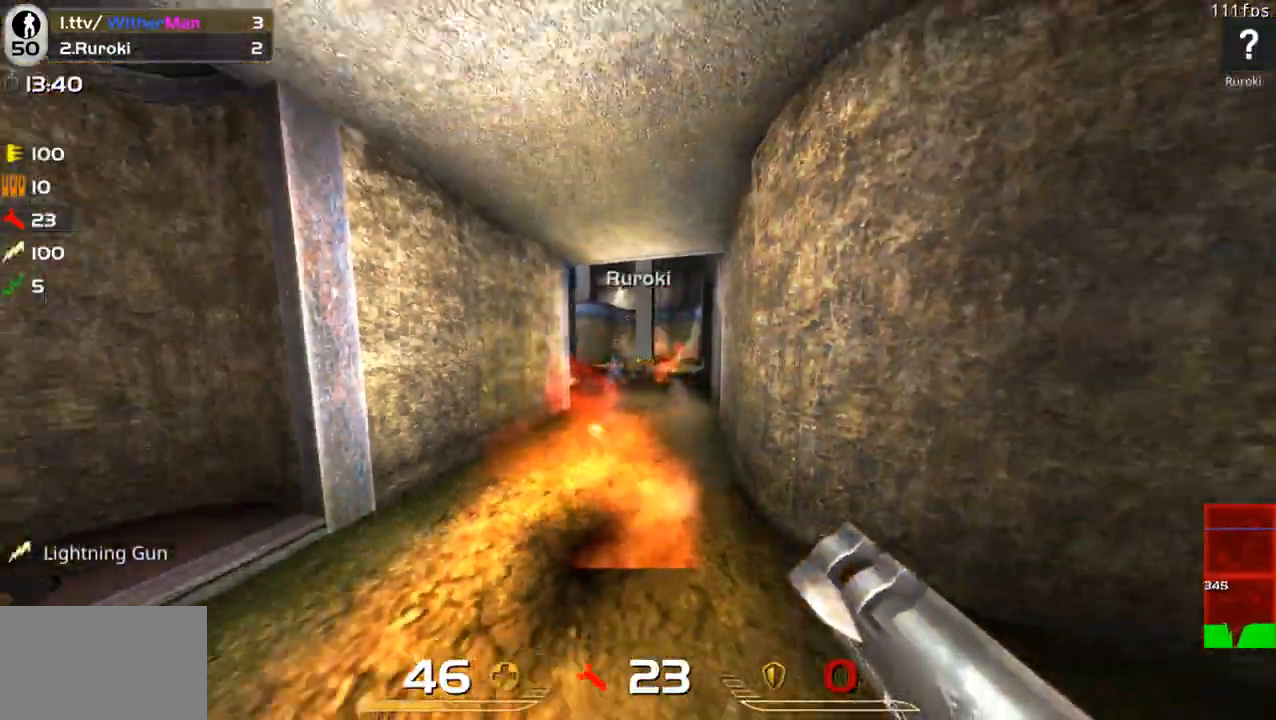
{"keys": ["s"], "mouse": [], "events": [[167, "d", "down"], [250, "mouse_left", "down"], [400, "mouse_left", "up"], [500, "d", "up"]]}
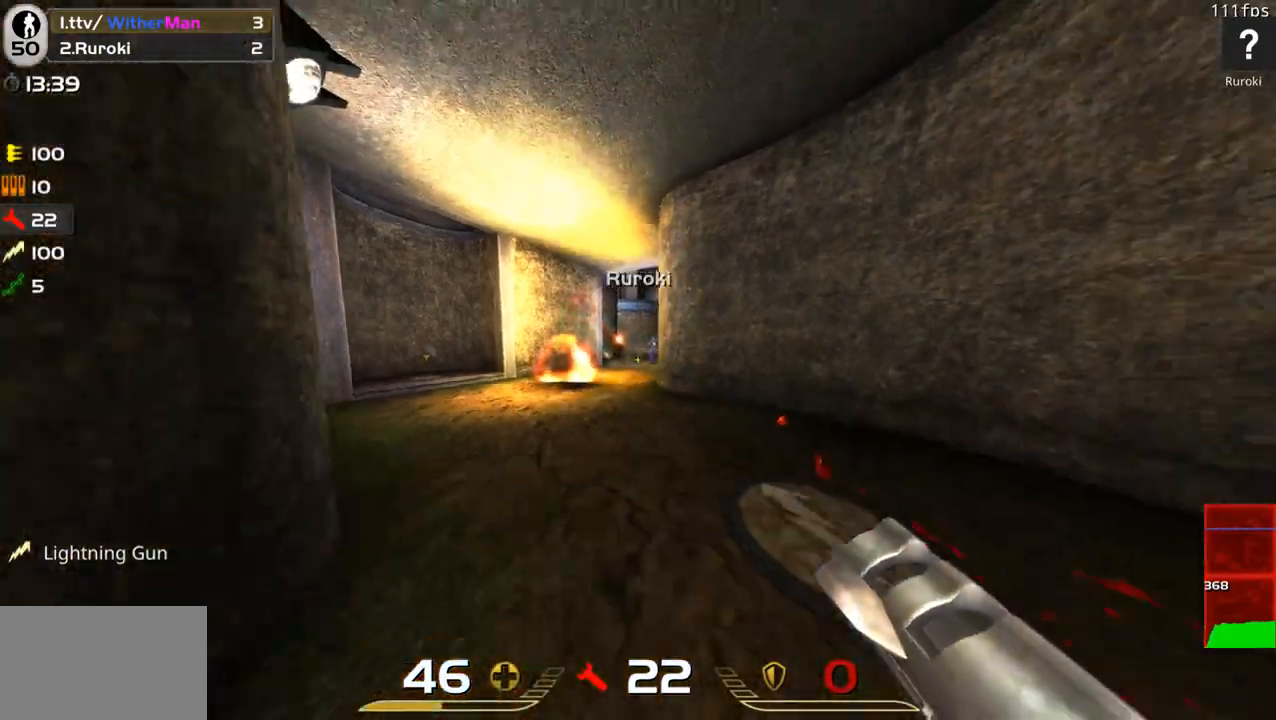
{"keys": ["a", "s"], "mouse": ["left"], "events": [[83, "a", "down"], [233, "space", "down"], [417, "space", "up"], [500, "mouse_left", "down"]]}
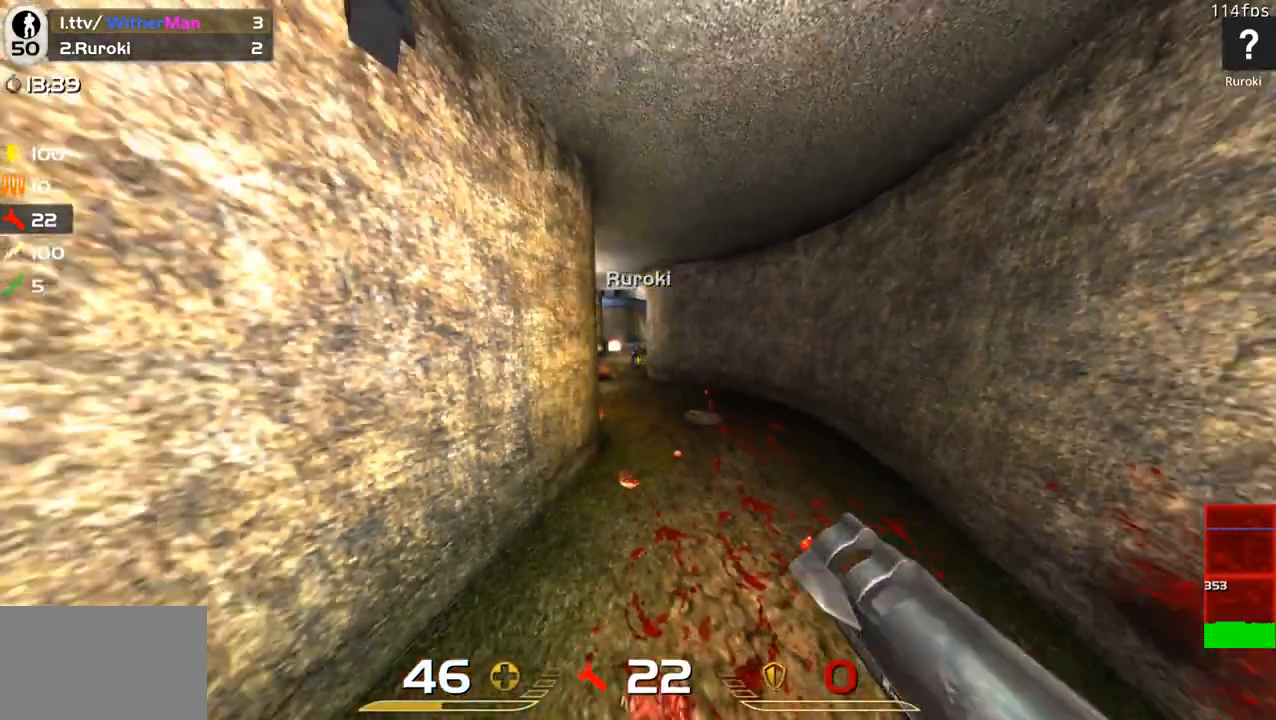
{"keys": ["a", "s"], "mouse": [], "events": [[150, "mouse_left", "up"]]}
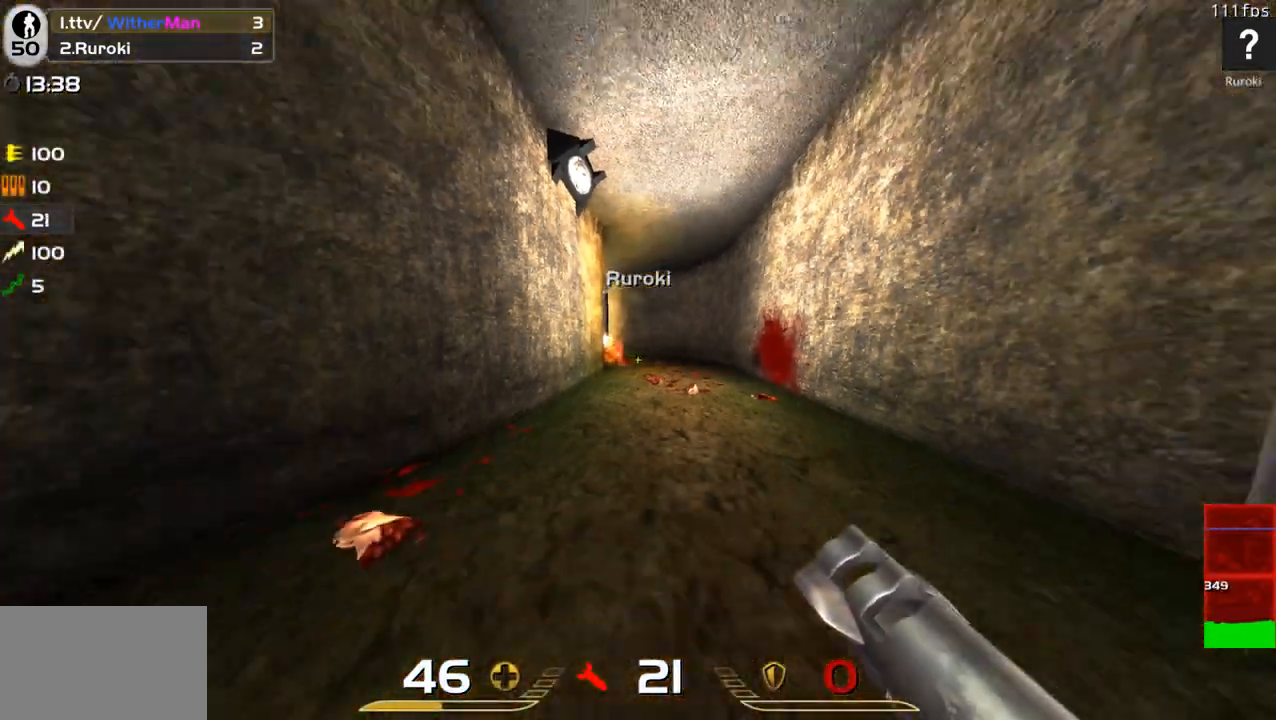
{"keys": ["a", "s"], "mouse": ["left"], "events": [[17, "s", "up"], [167, "d", "down"], [217, "a", "up"], [217, "s", "down"], [400, "mouse_left", "down"], [450, "a", "down"], [450, "d", "up"]]}
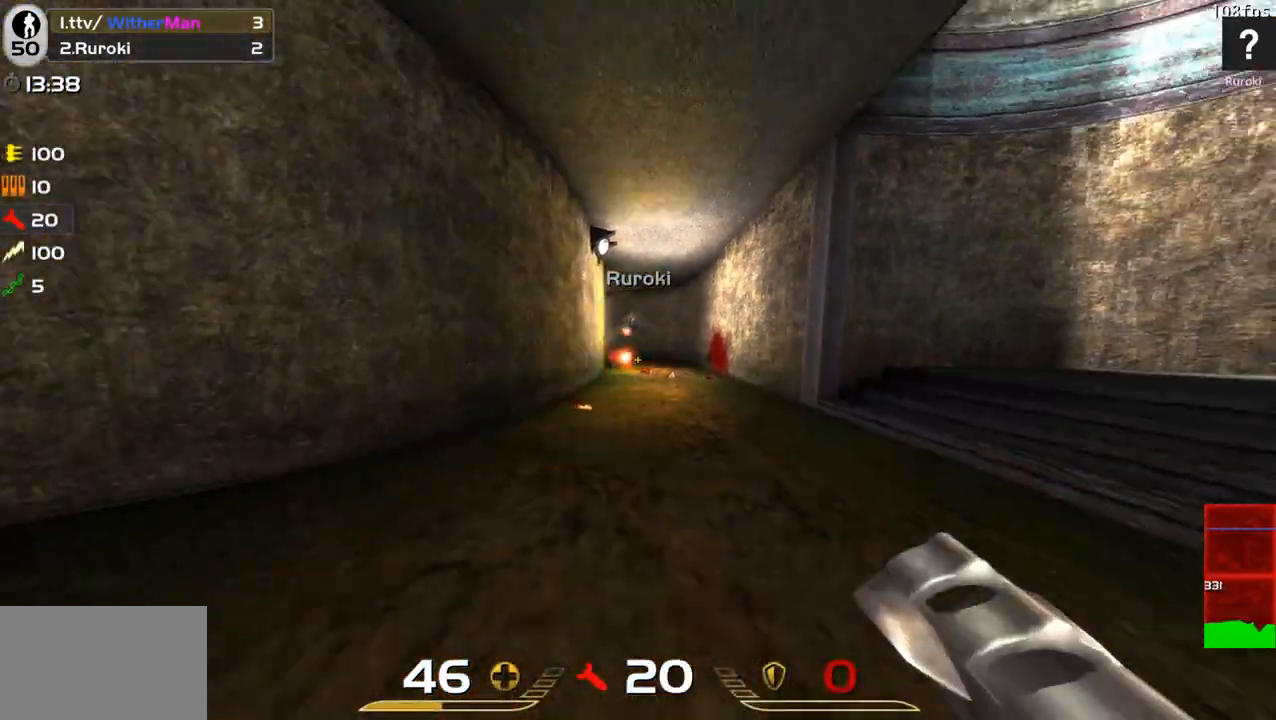
{"keys": ["a"], "mouse": [], "events": [[33, "mouse_left", "up"], [233, "s", "up"]]}
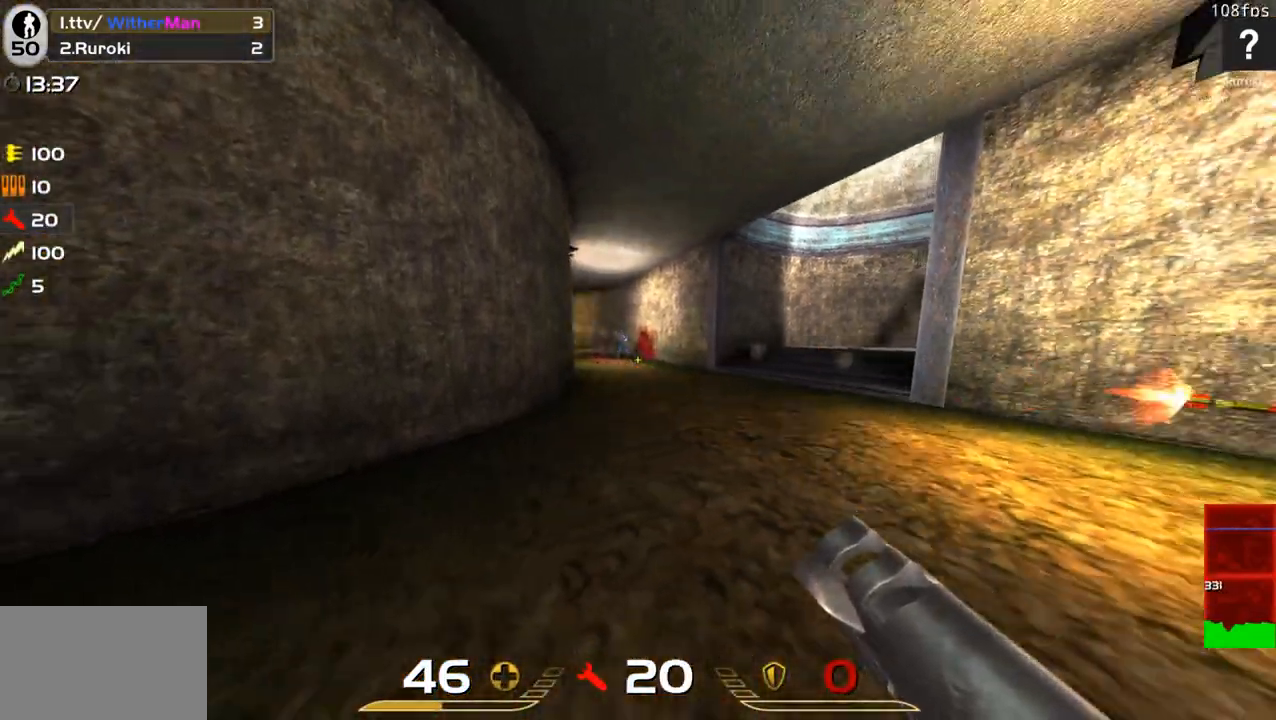
{"keys": ["d"], "mouse": [], "events": [[100, "d", "down"], [150, "a", "up"], [200, "mouse_left", "down"], [233, "s", "down"], [333, "mouse_left", "up"], [383, "s", "up"]]}
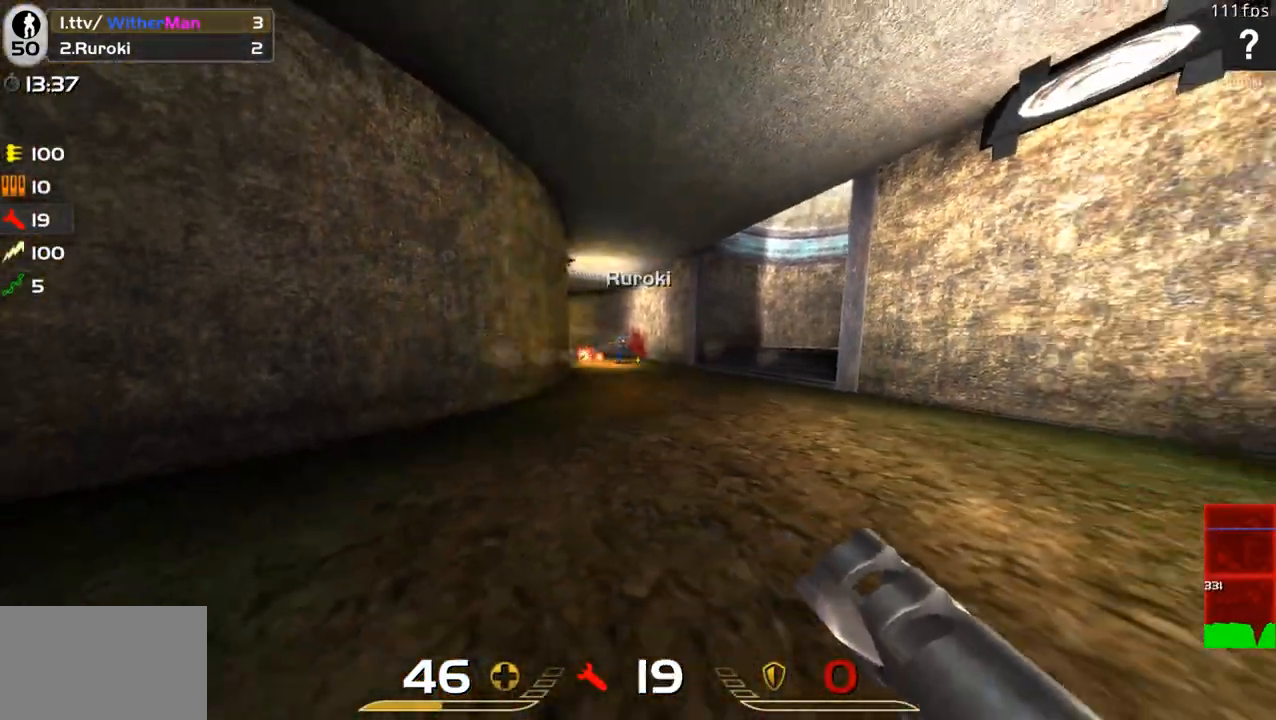
{"keys": ["a"], "mouse": [], "events": [[167, "a", "down"], [217, "d", "up"]]}
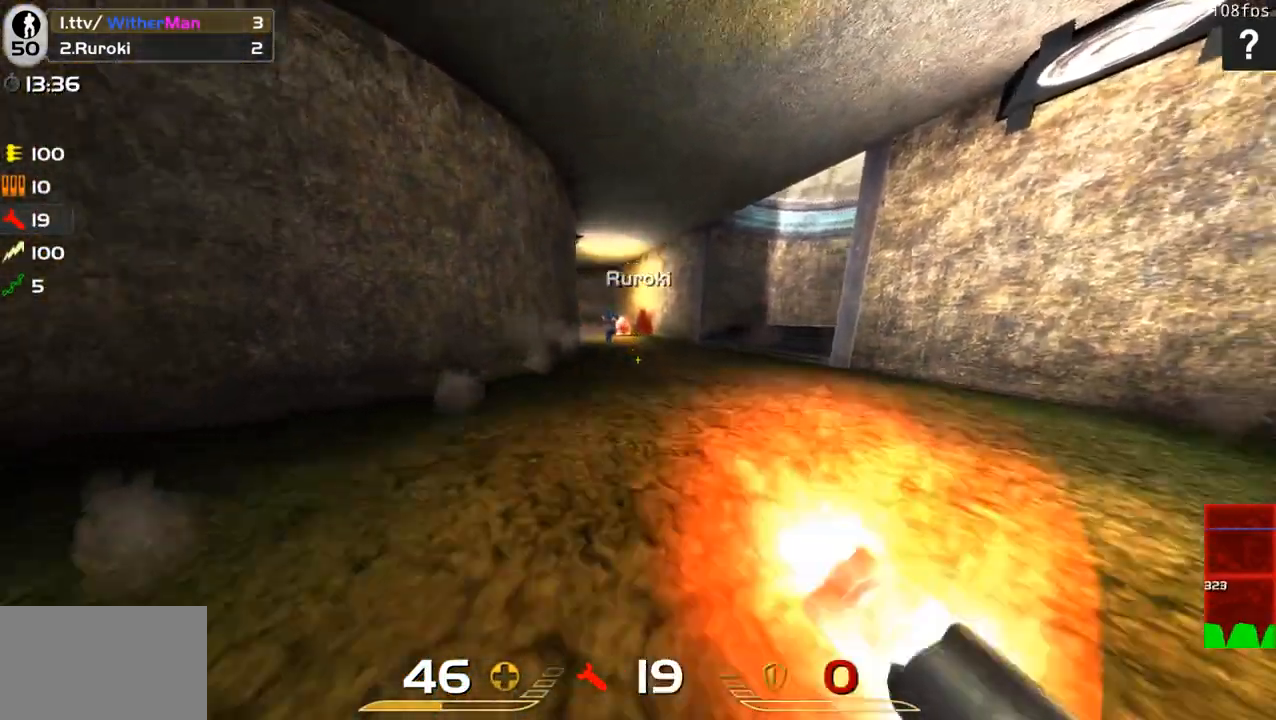
{"keys": ["d", "w"], "mouse": [], "events": [[33, "mouse_left", "down"], [33, "s", "down"], [133, "mouse_left", "up"], [133, "s", "up"], [367, "d", "down"], [417, "a", "up"], [500, "w", "down"]]}
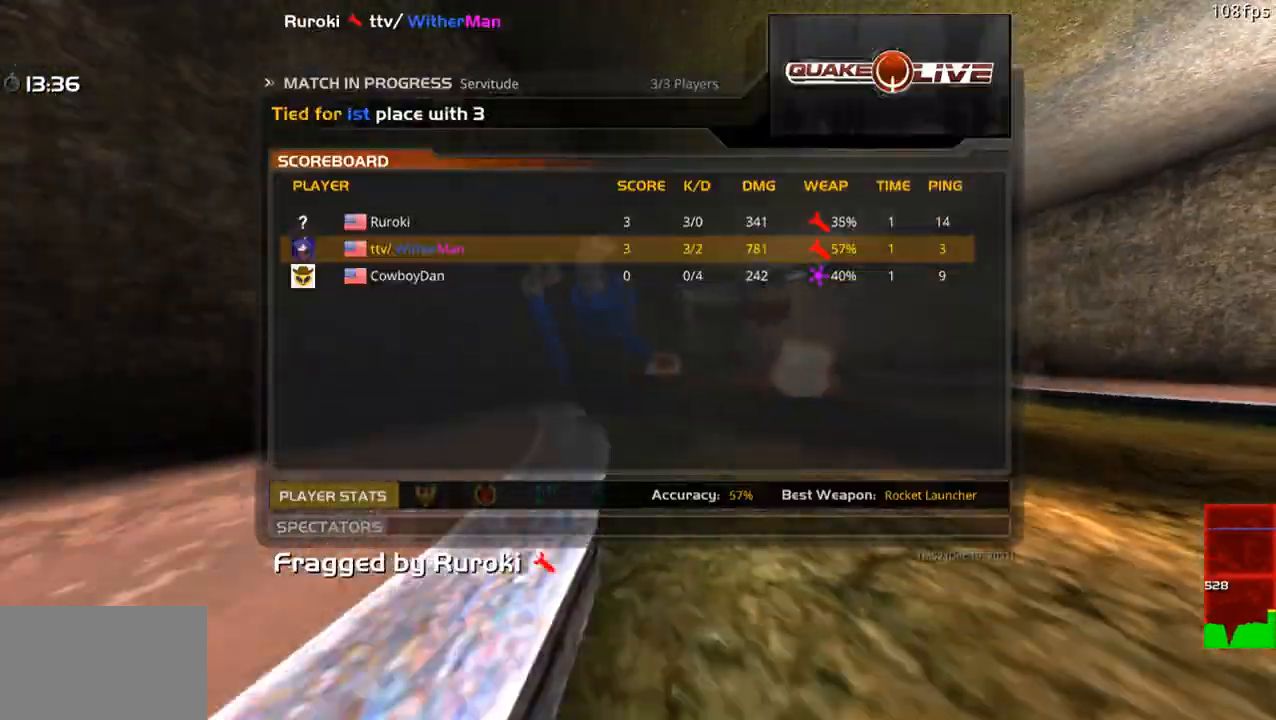
{"keys": [], "mouse": [], "events": [[200, "w", "up"], [283, "d", "up"]]}
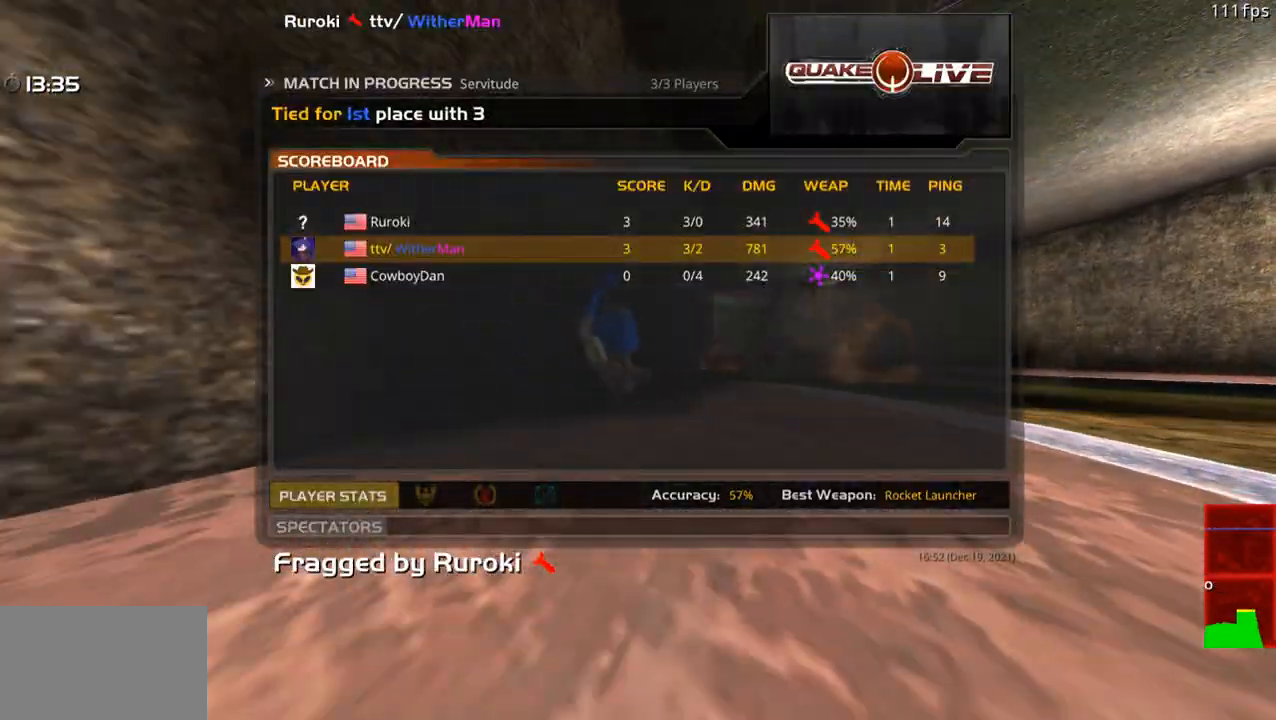
{"keys": [], "mouse": [], "events": []}
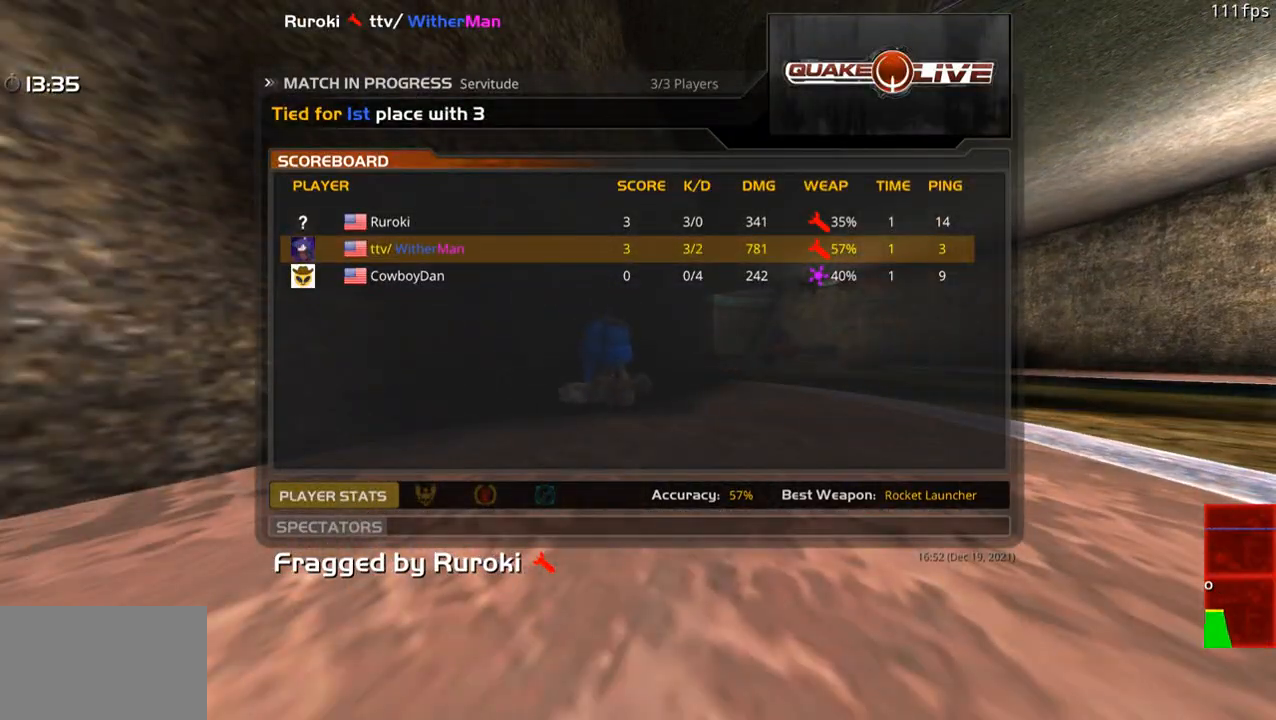
{"keys": [], "mouse": [], "events": []}